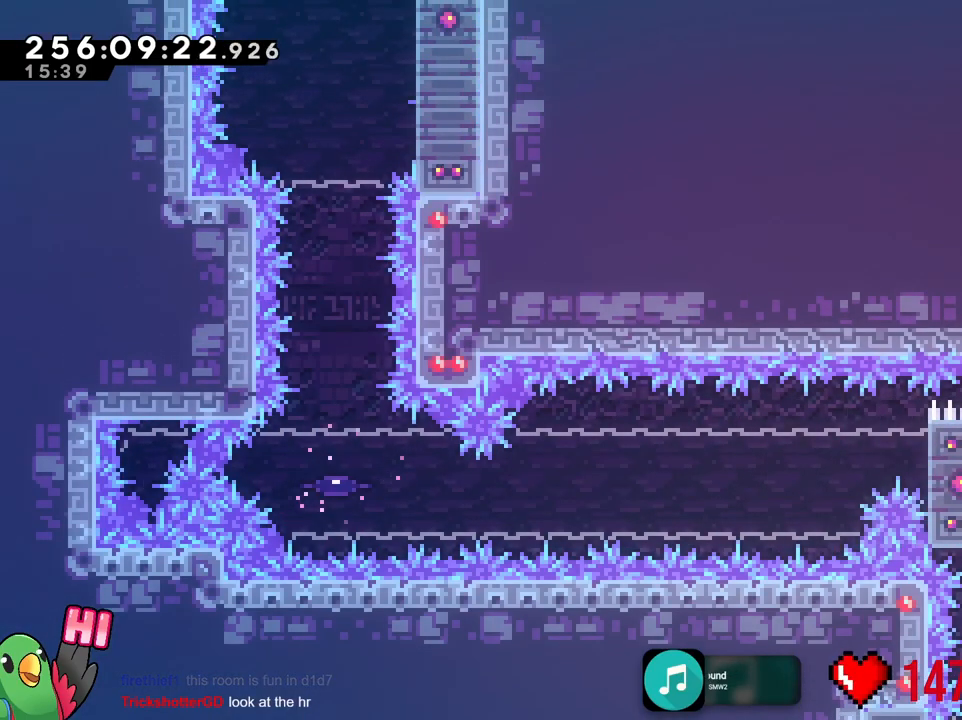
Gameplay with a controller (Nintendo layout); each line is a JSON object with the inputs held at the frame after it. "events" lists button and stick changes between this image and that frame as [ms after this image, input, new state], when the widget could be followed in between. Not read: A DPAD_DOWN DPAD_RIGHT HOME L1 L2 L3 R1 R3 SELECT START X Y.
{"buttons": [], "left_stick": "up", "right_stick": "center", "events": [[17, "B", "down"], [167, "B", "up"], [334, "left_stick", "up"]]}
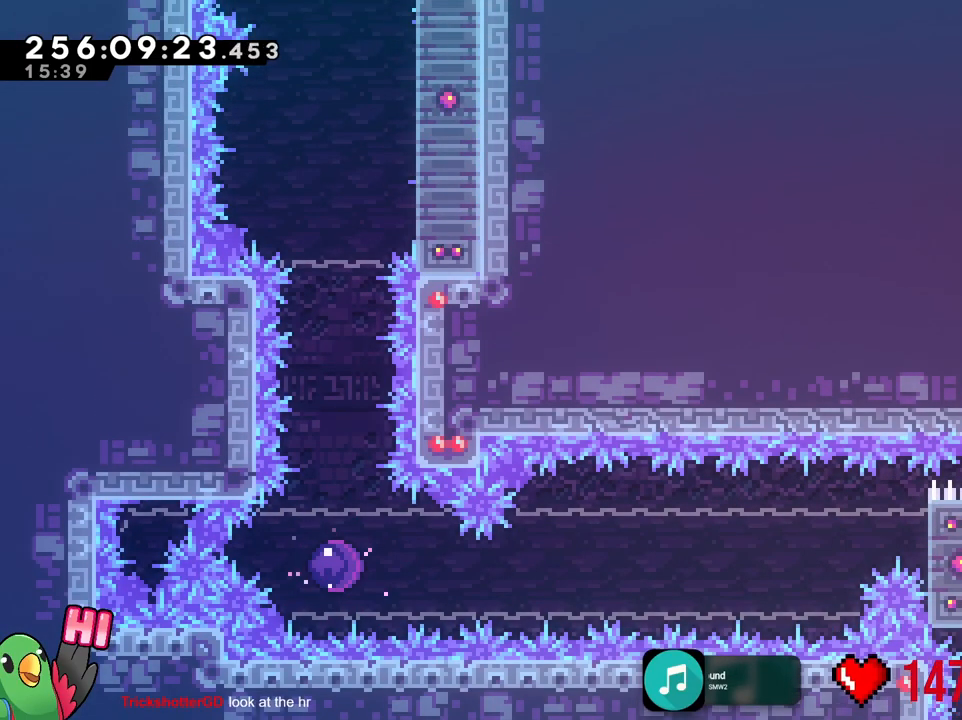
{"buttons": [], "left_stick": "down", "right_stick": "center", "events": [[167, "left_stick", "up-left"], [384, "left_stick", "down"]]}
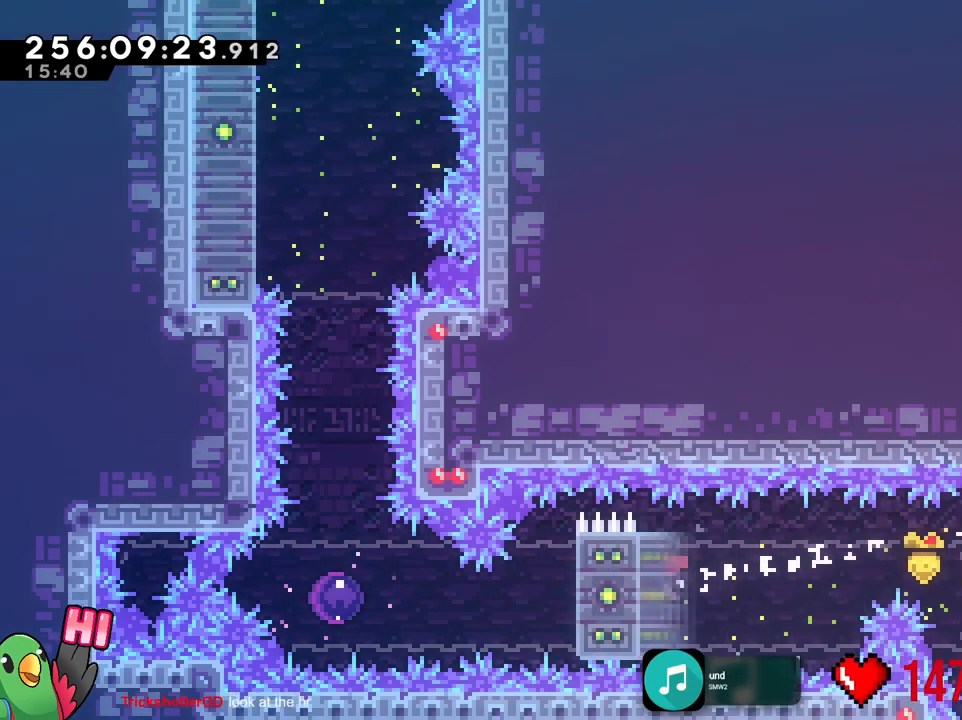
{"buttons": [], "left_stick": "center", "right_stick": "center"}
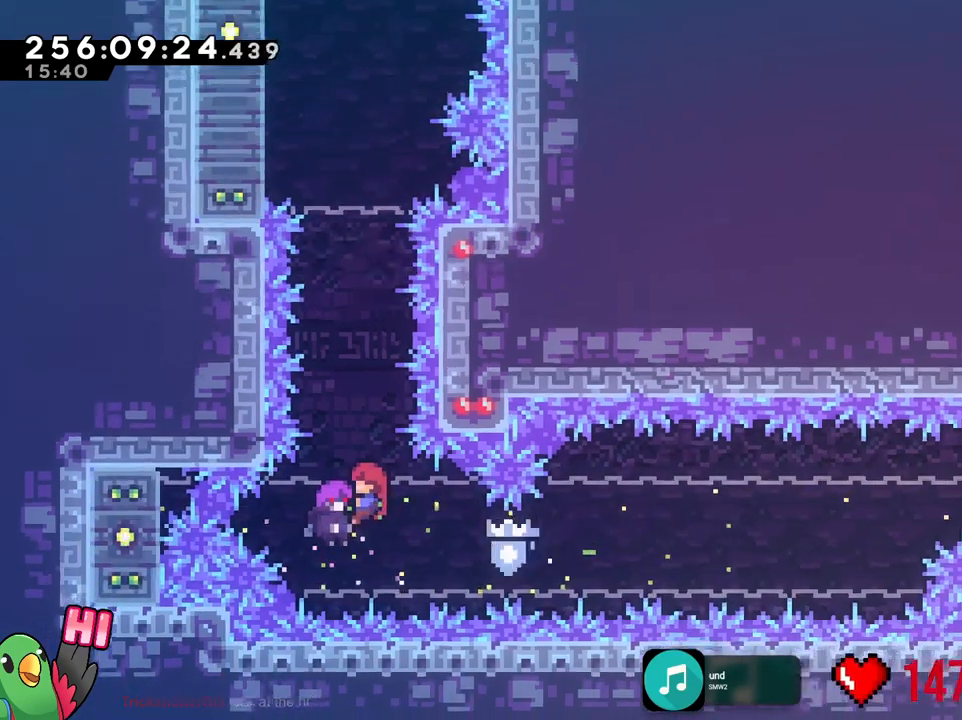
{"buttons": [], "left_stick": "center", "right_stick": "center", "events": []}
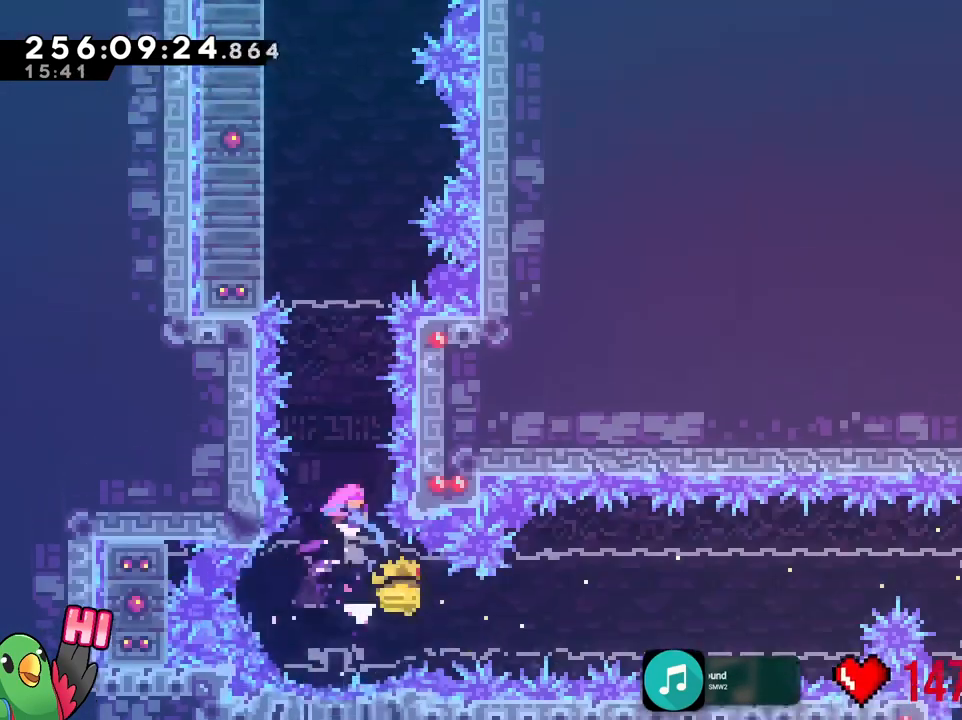
{"buttons": [], "left_stick": "center", "right_stick": "center", "events": []}
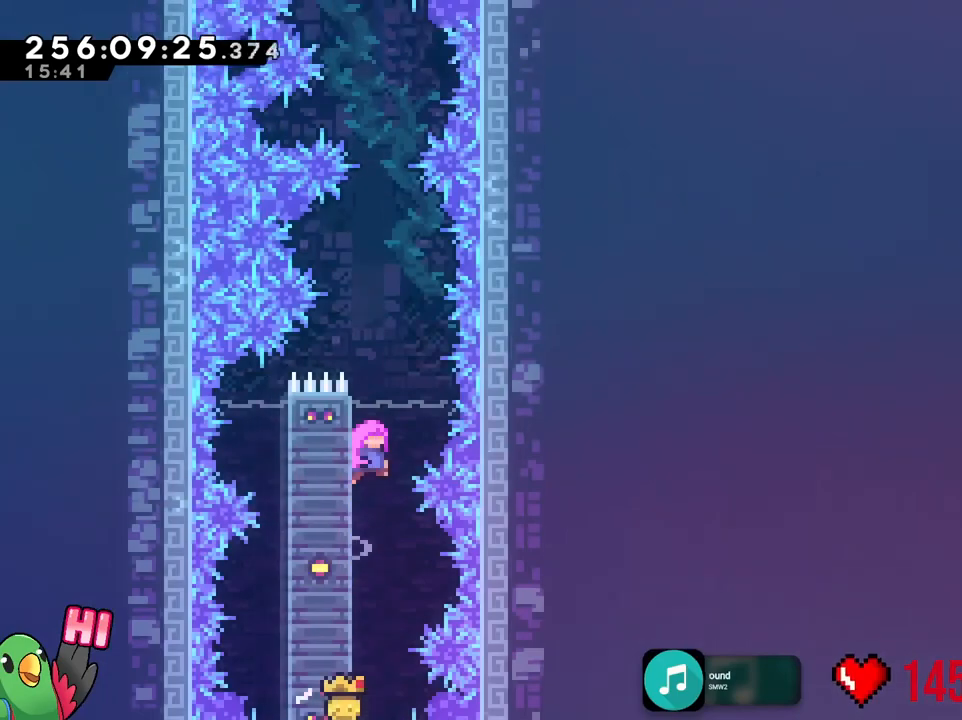
{"buttons": [], "left_stick": "center", "right_stick": "center", "events": []}
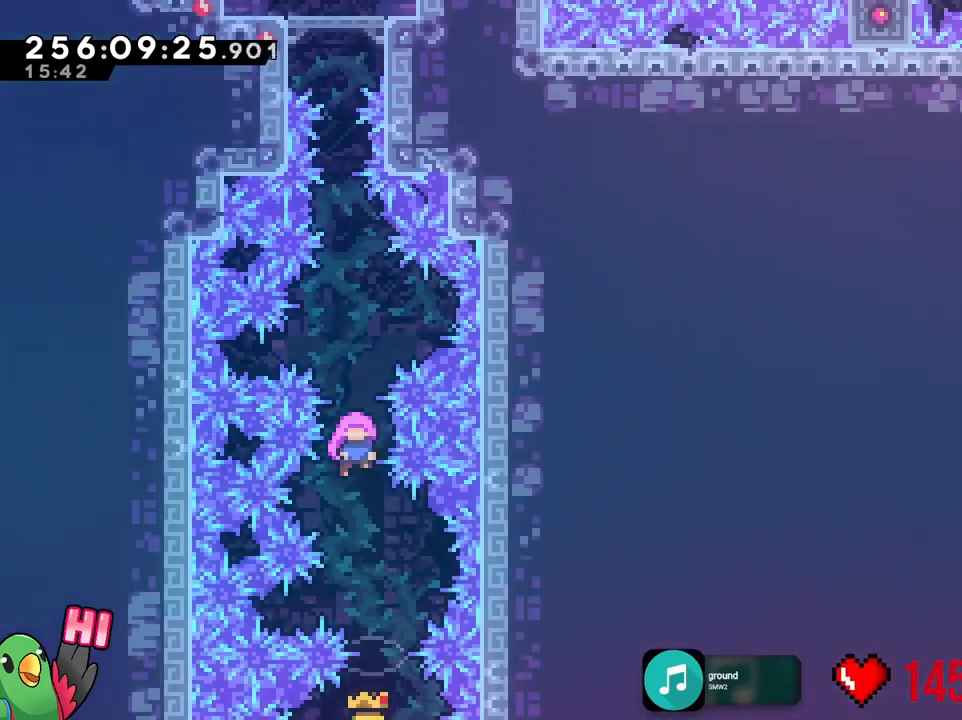
{"buttons": [], "left_stick": "center", "right_stick": "center", "events": []}
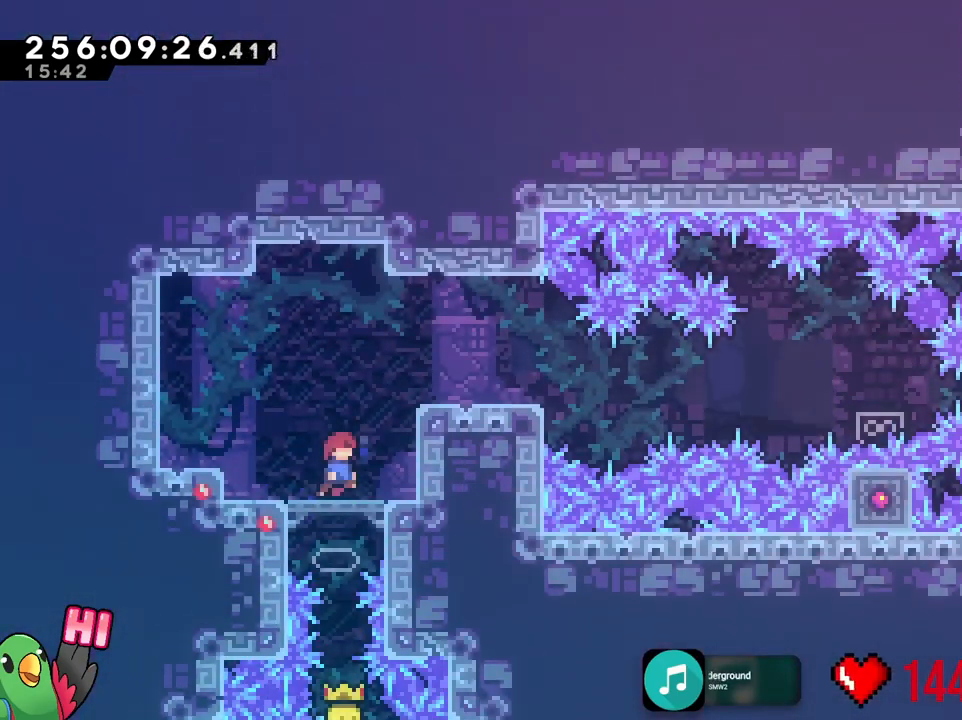
{"buttons": [], "left_stick": "center", "right_stick": "center"}
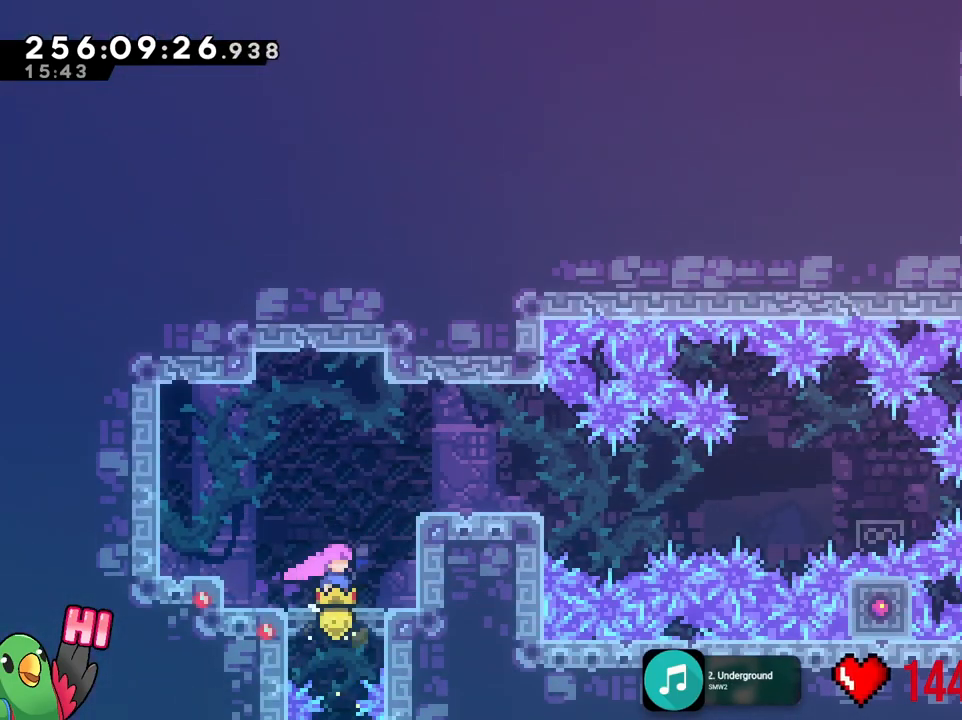
{"buttons": ["B"], "left_stick": "right", "right_stick": "center", "events": [[384, "B", "down"], [384, "left_stick", "right"]]}
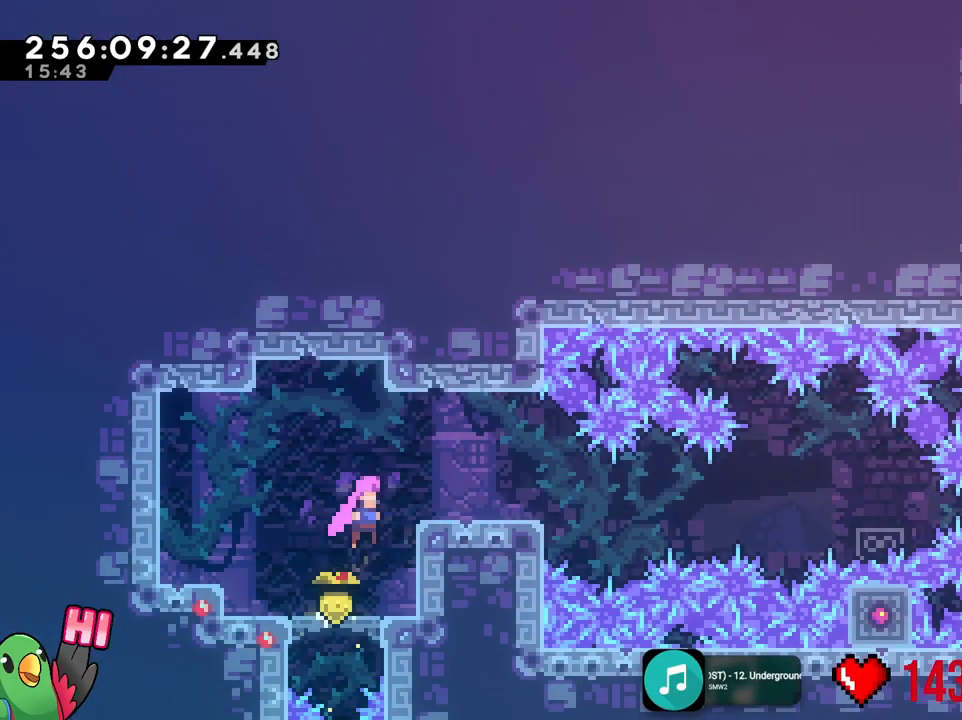
{"buttons": [], "left_stick": "right", "right_stick": "center"}
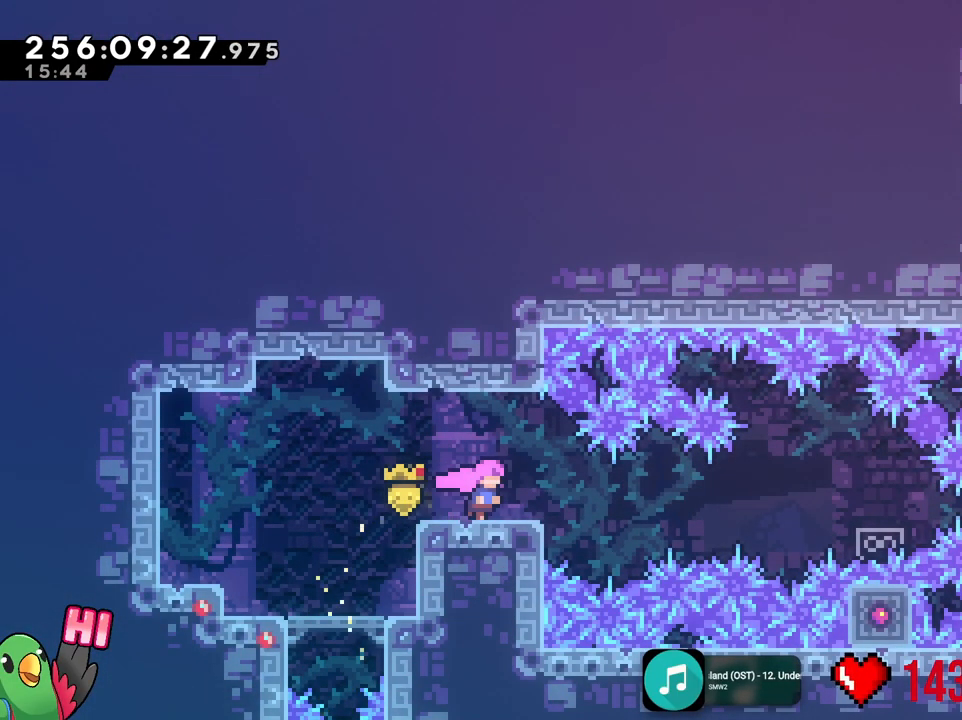
{"buttons": [], "left_stick": "center", "right_stick": "center"}
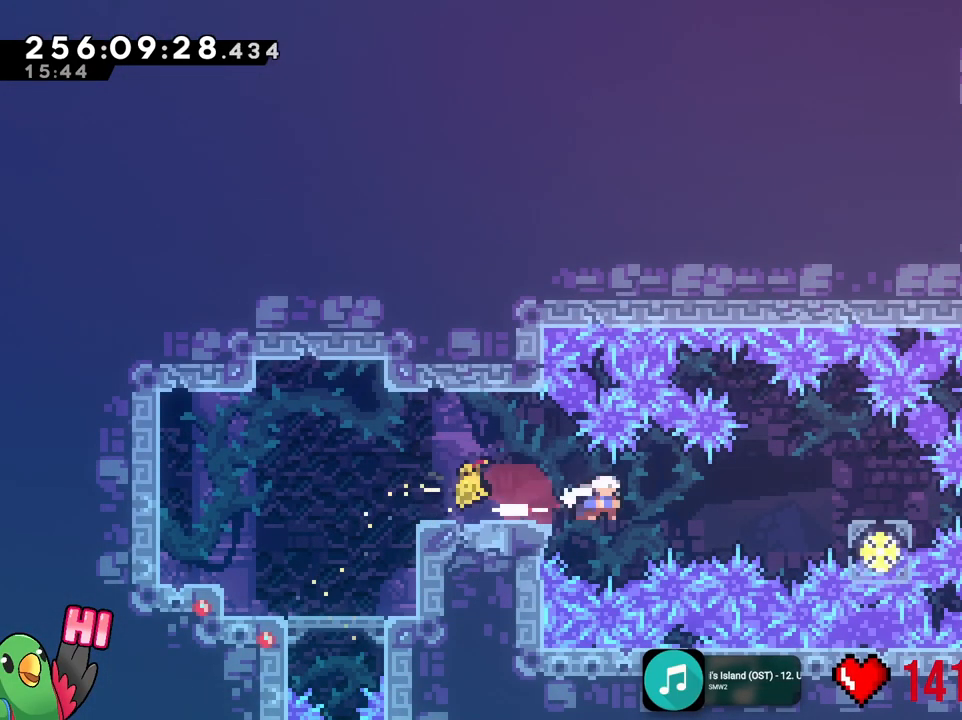
{"buttons": [], "left_stick": "down", "right_stick": "center"}